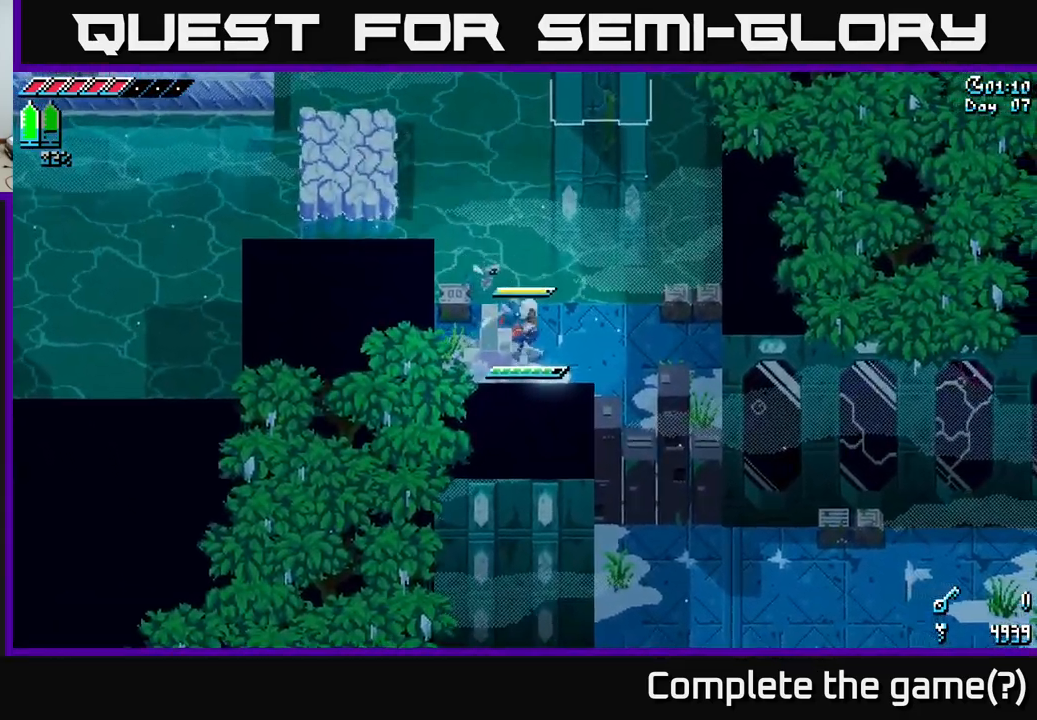
Gameplay with a controller (Xbox layout); each line is a JSON object with the inputs held at the frame after it. "events" lists button and stick changes between this image and that frame as [ms after this image, input, new state], when the widget could be followed in between.
{"buttons": [], "left_stick": "down", "right_stick": "center", "events": [[67, "X", "up"], [134, "left_stick", "left"], [217, "R2", "down"], [350, "R2", "up"], [350, "left_stick", "center"], [484, "left_stick", "down"]]}
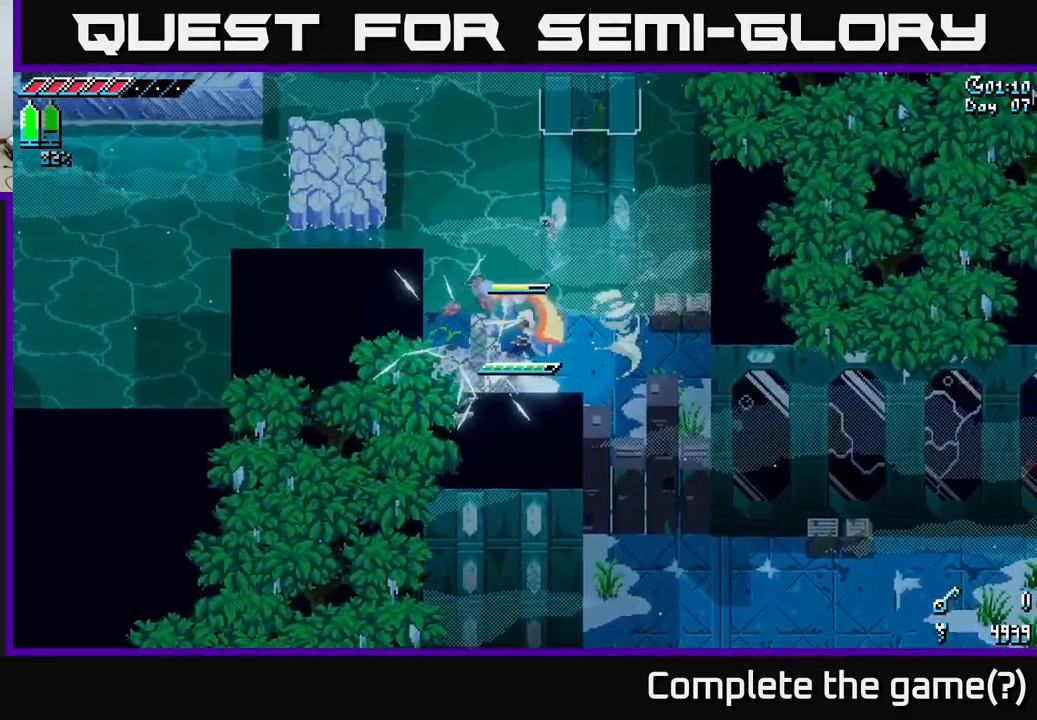
{"buttons": [], "left_stick": "down", "right_stick": "center", "events": [[200, "left_stick", "down-left"], [300, "R2", "down"], [417, "R2", "up"], [467, "left_stick", "down"]]}
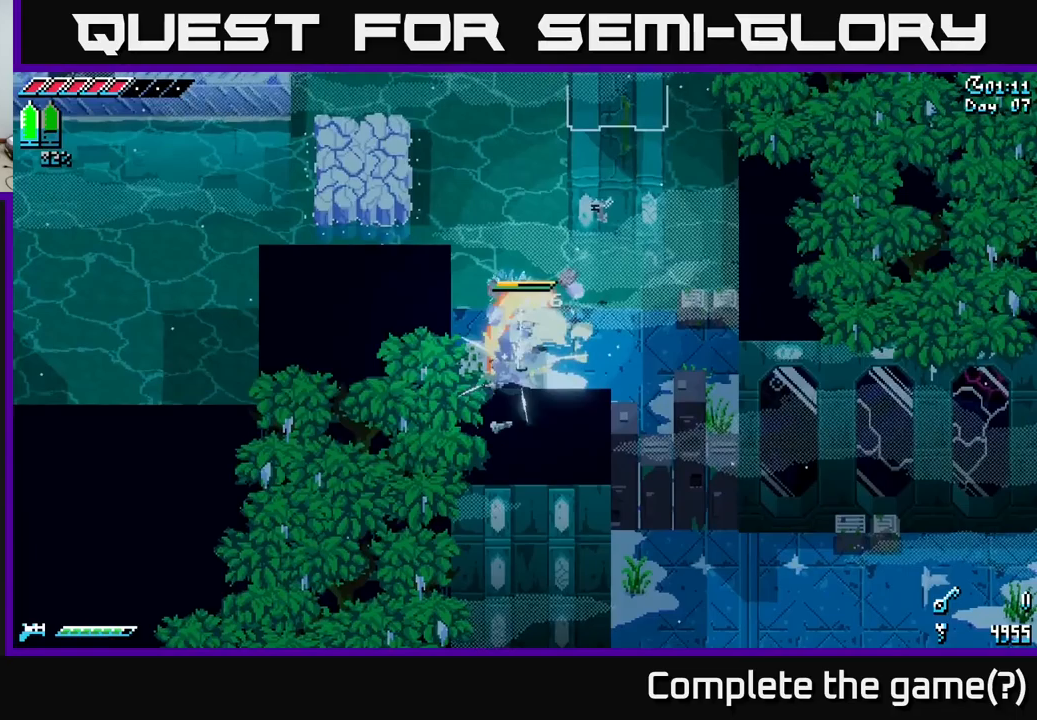
{"buttons": ["X"], "left_stick": "right", "right_stick": "center", "events": [[83, "left_stick", "center"], [200, "left_stick", "down-right"], [283, "left_stick", "right"], [300, "X", "down"]]}
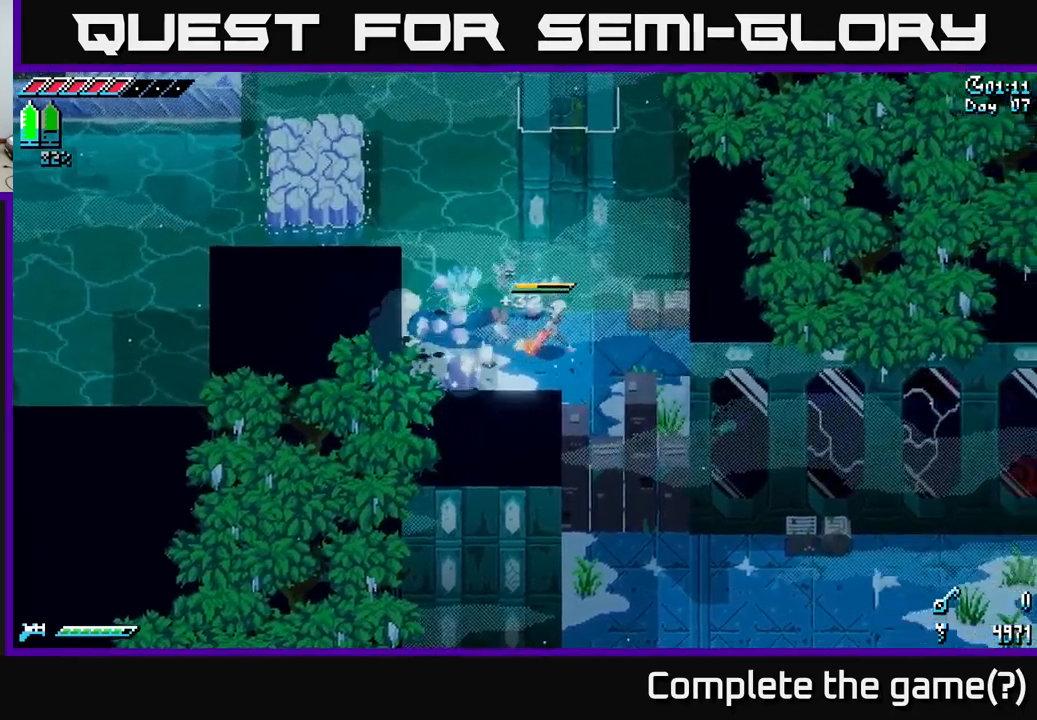
{"buttons": [], "left_stick": "down", "right_stick": "center", "events": [[100, "X", "up"], [150, "R2", "down"], [233, "R2", "up"], [250, "left_stick", "center"], [467, "left_stick", "down"]]}
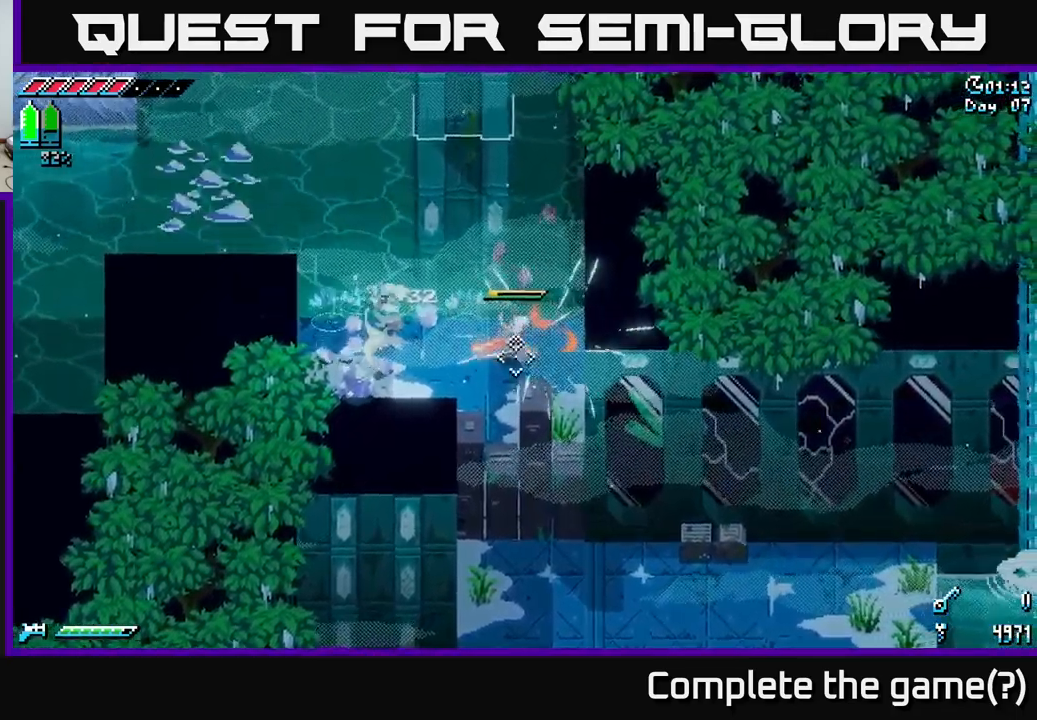
{"buttons": [], "left_stick": "down", "right_stick": "down", "events": [[33, "right_stick", "down"]]}
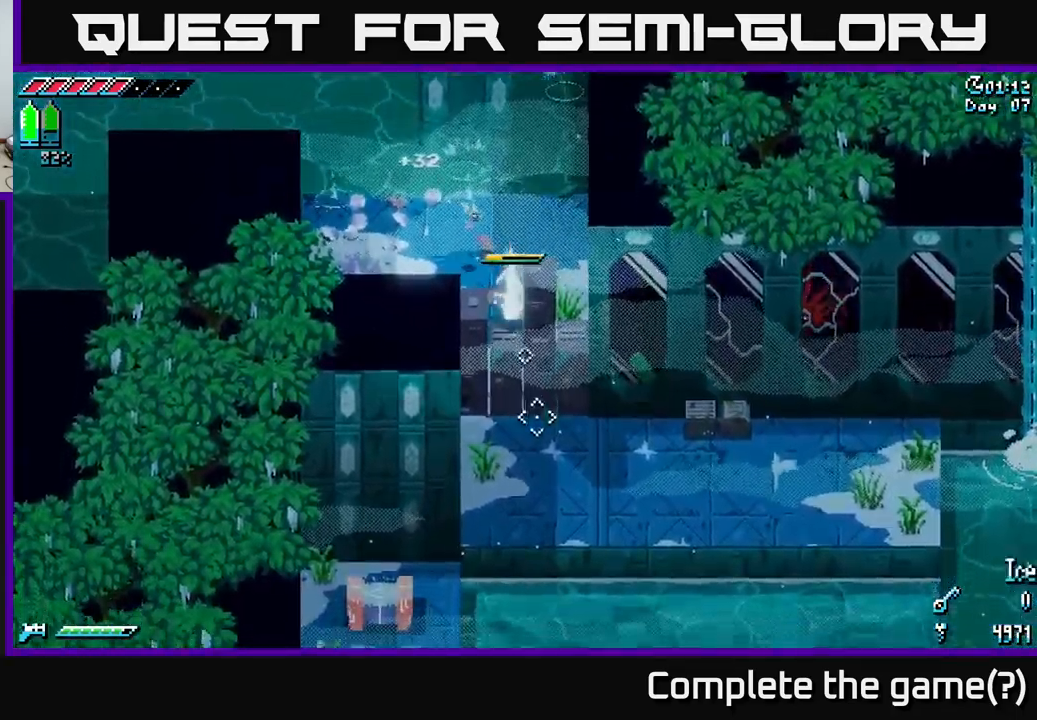
{"buttons": [], "left_stick": "center", "right_stick": "down", "events": [[100, "left_stick", "down-right"], [200, "left_stick", "right"], [317, "left_stick", "center"]]}
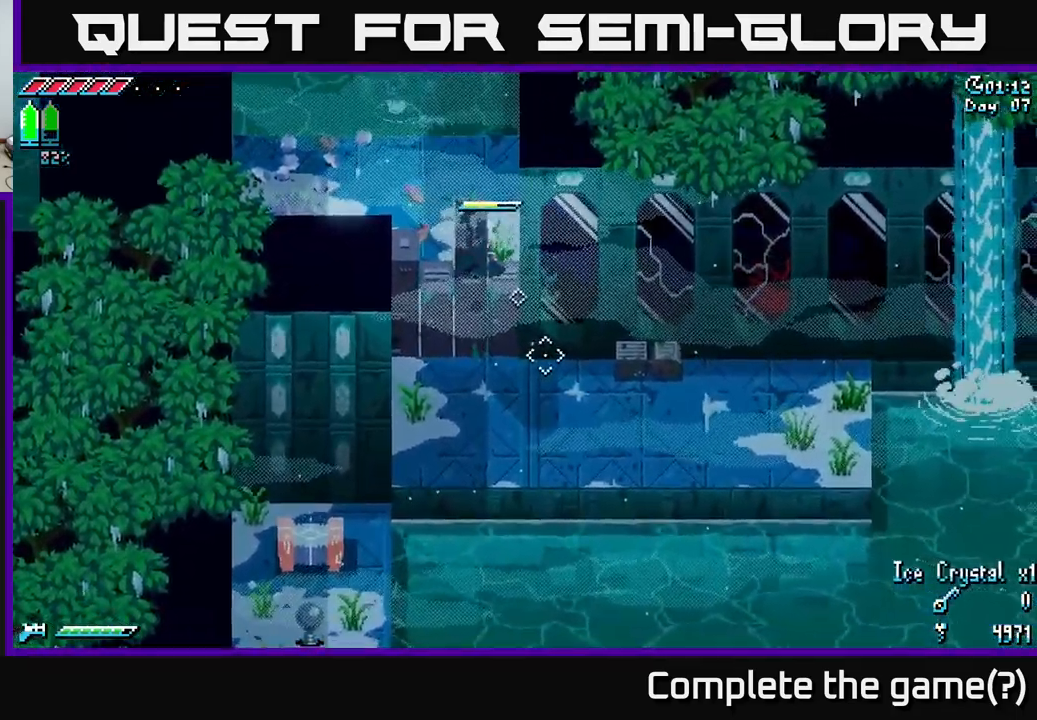
{"buttons": [], "left_stick": "center", "right_stick": "down-right", "events": [[433, "right_stick", "down-right"]]}
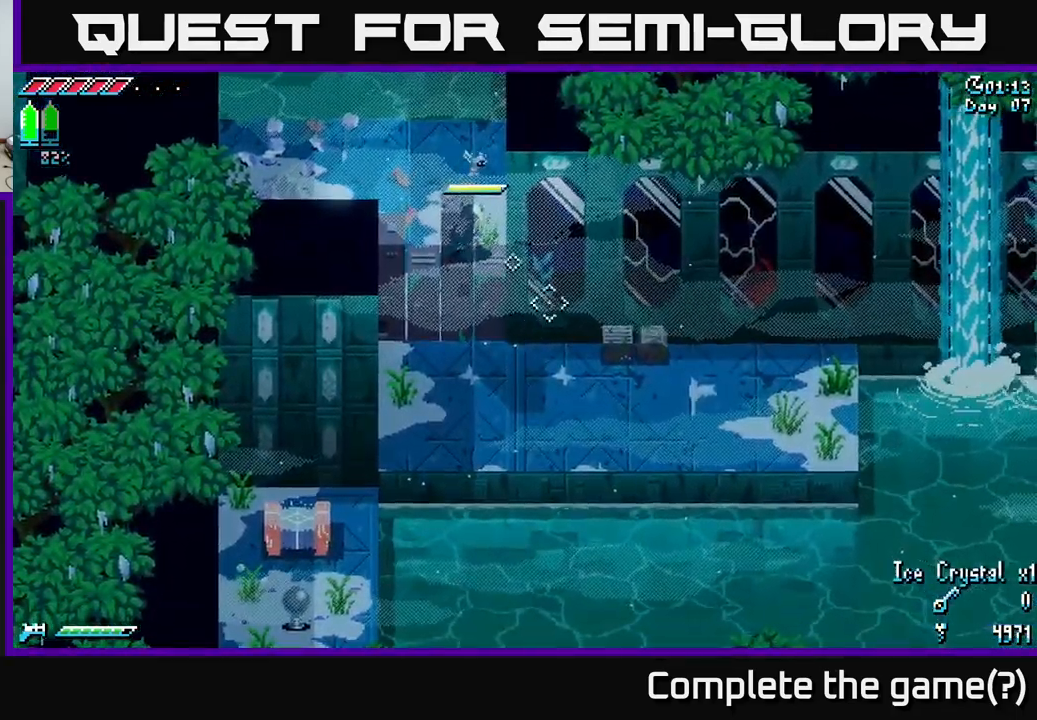
{"buttons": [], "left_stick": "center", "right_stick": "right", "events": [[17, "right_stick", "right"]]}
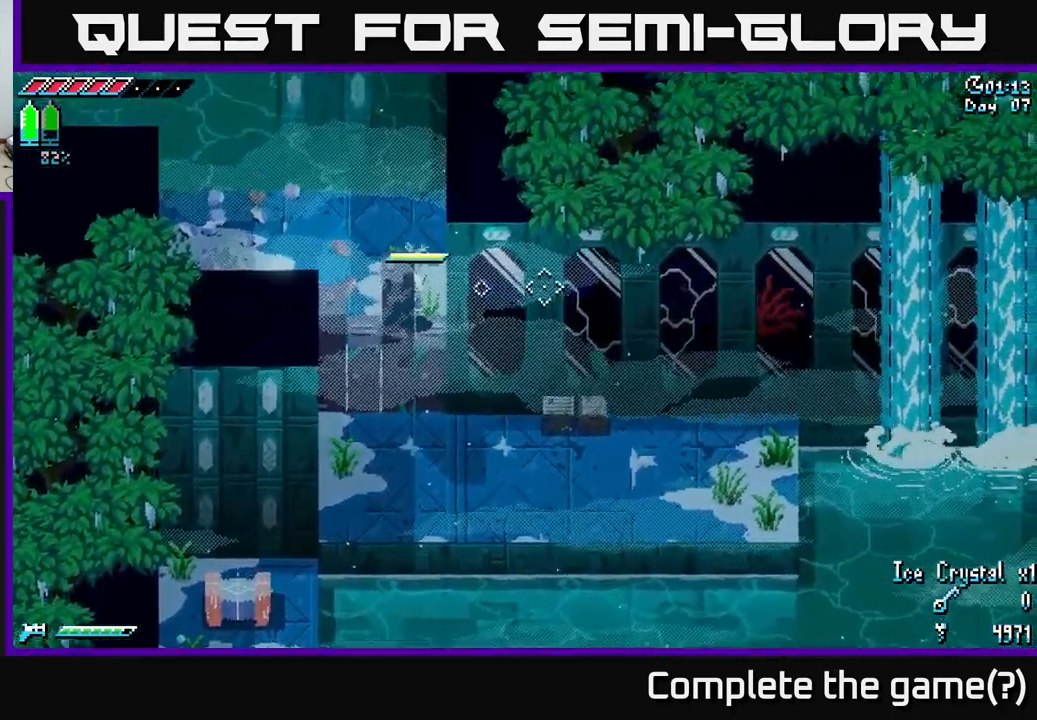
{"buttons": [], "left_stick": "left", "right_stick": "center", "events": [[100, "right_stick", "up"], [167, "right_stick", "up-left"], [383, "left_stick", "up-left"], [400, "right_stick", "center"], [500, "left_stick", "left"]]}
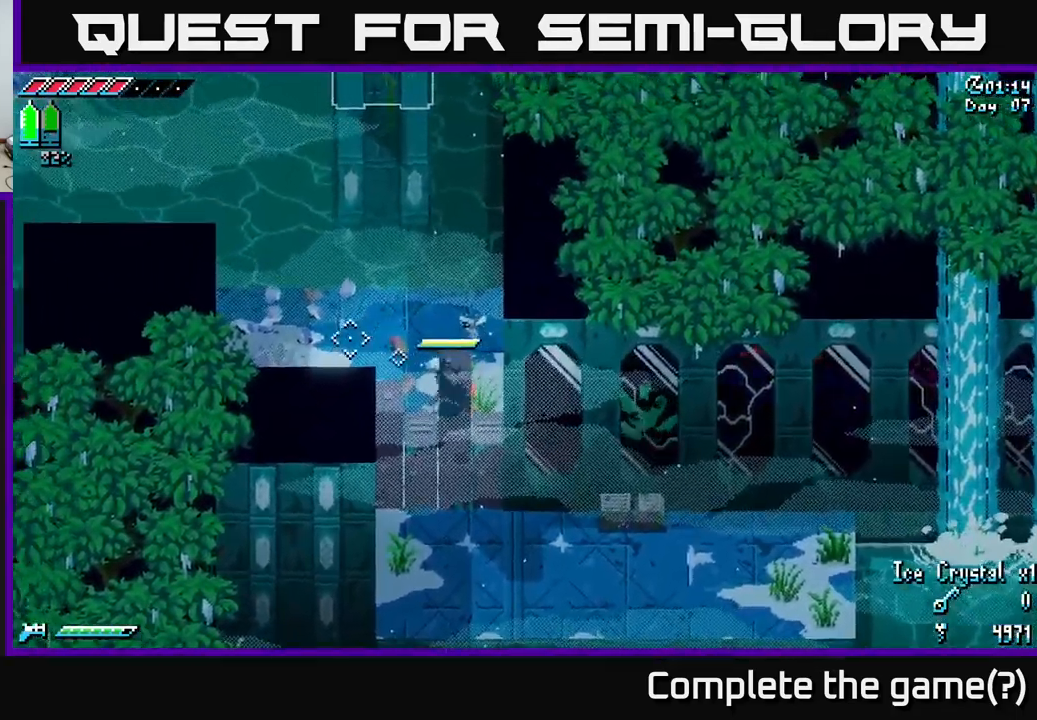
{"buttons": [], "left_stick": "up-left", "right_stick": "up-left", "events": [[433, "left_stick", "up-left"], [450, "right_stick", "up-left"]]}
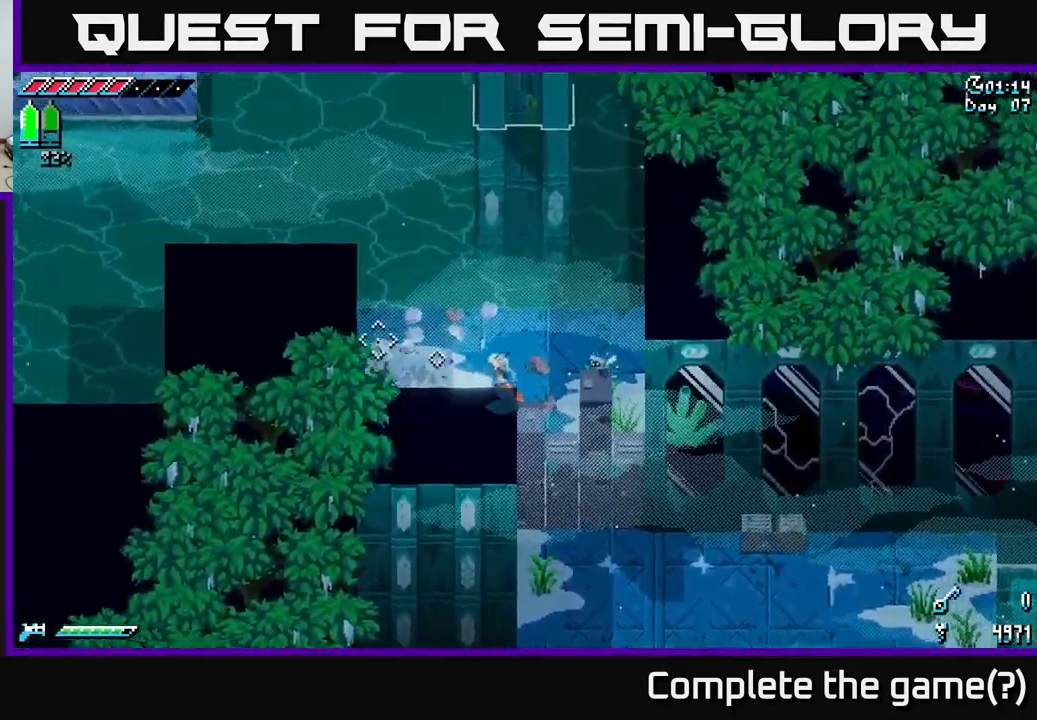
{"buttons": ["L2"], "left_stick": "center", "right_stick": "up-left", "events": [[67, "left_stick", "center"], [117, "left_stick", "up"], [300, "left_stick", "center"], [483, "L2", "down"]]}
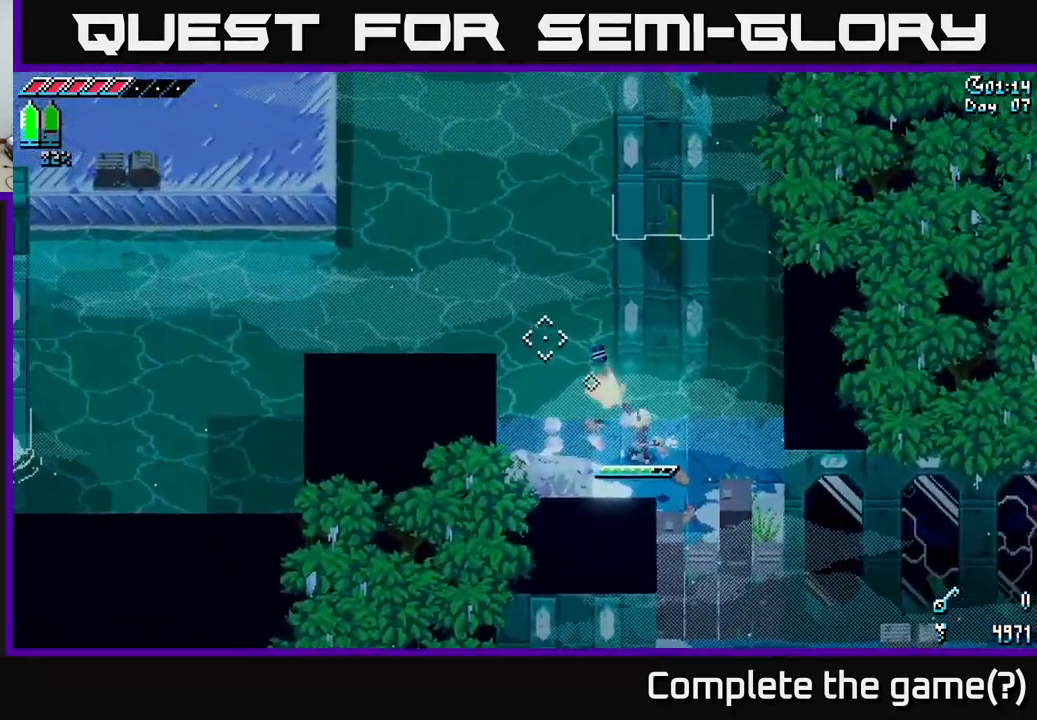
{"buttons": [], "left_stick": "center", "right_stick": "center", "events": [[100, "L2", "up"], [267, "right_stick", "center"]]}
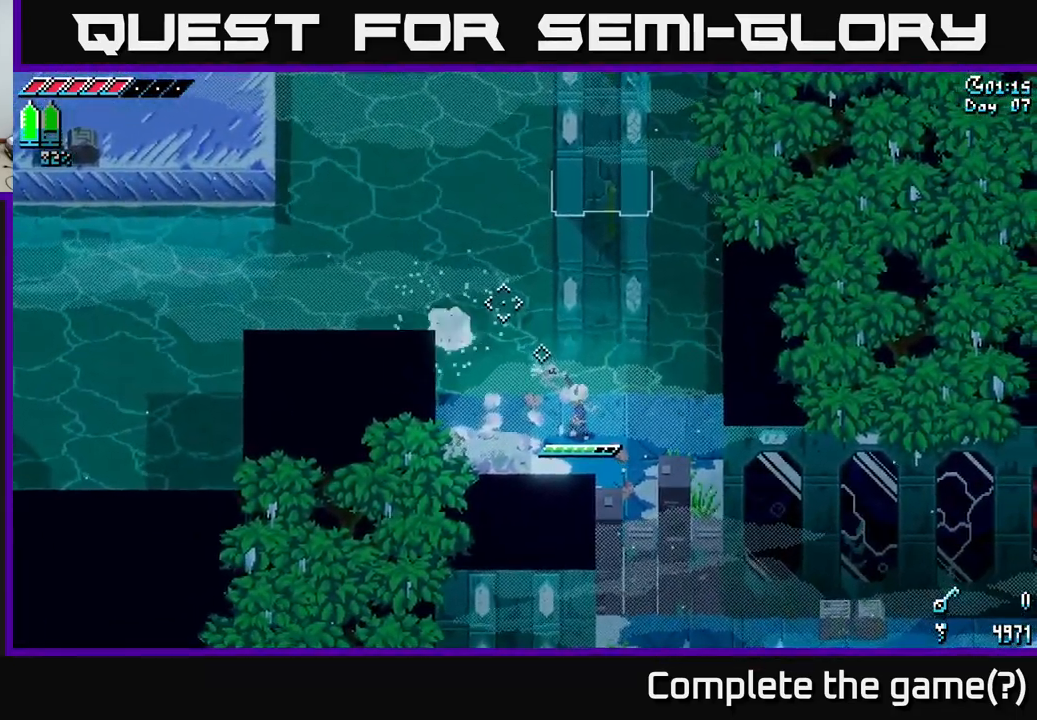
{"buttons": ["A"], "left_stick": "up-left", "right_stick": "center", "events": [[216, "left_stick", "up-left"], [433, "A", "down"]]}
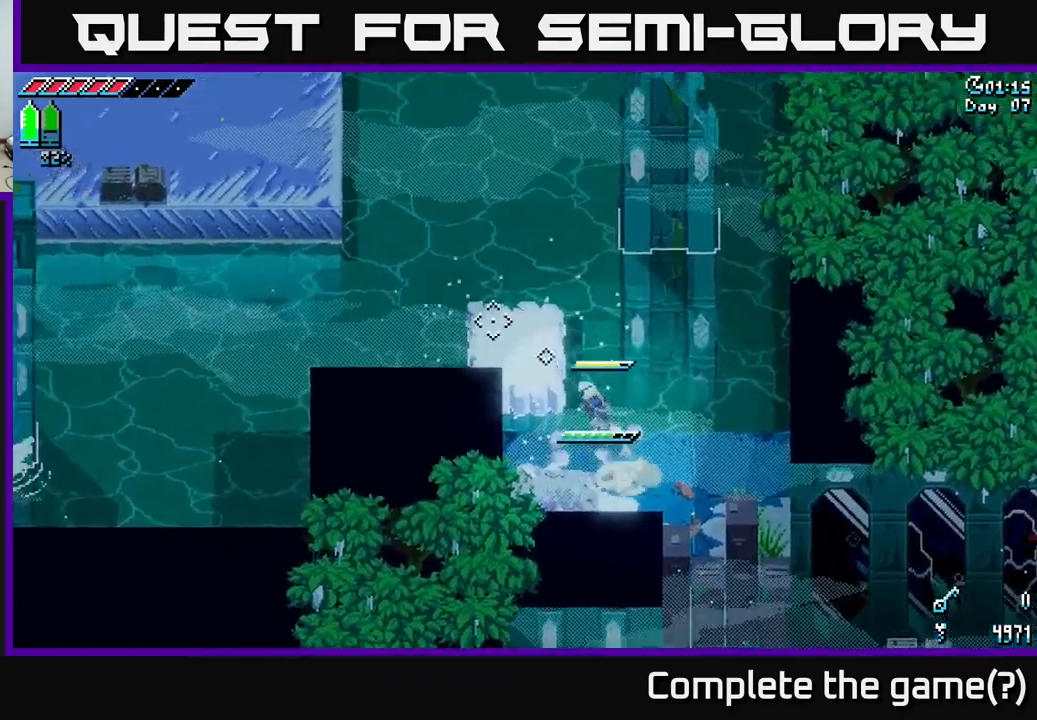
{"buttons": ["X"], "left_stick": "up-left", "right_stick": "center", "events": [[50, "A", "up"], [333, "X", "down"]]}
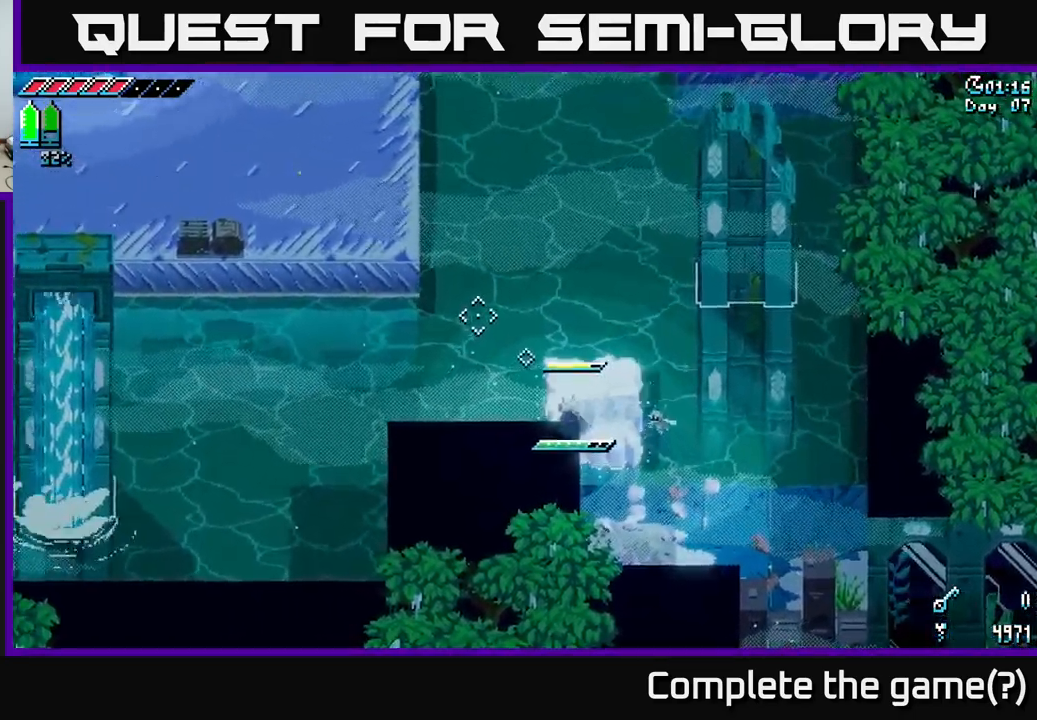
{"buttons": ["A", "X"], "left_stick": "up-left", "right_stick": "center", "events": [[250, "A", "down"]]}
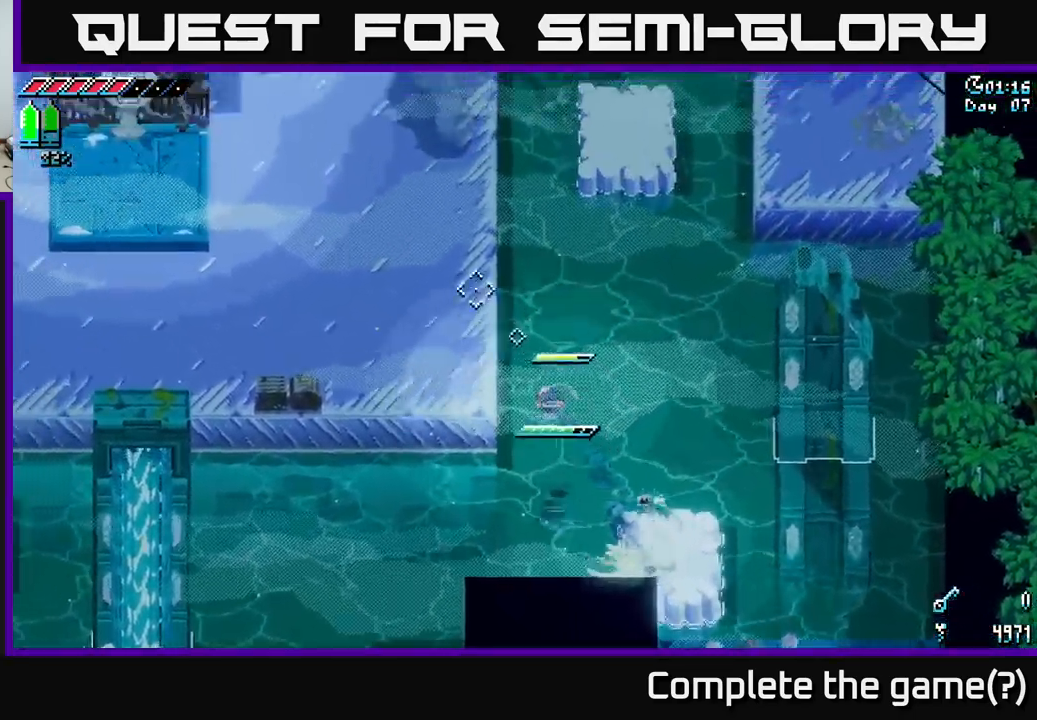
{"buttons": ["X"], "left_stick": "left", "right_stick": "center", "events": [[167, "A", "up"], [500, "left_stick", "left"]]}
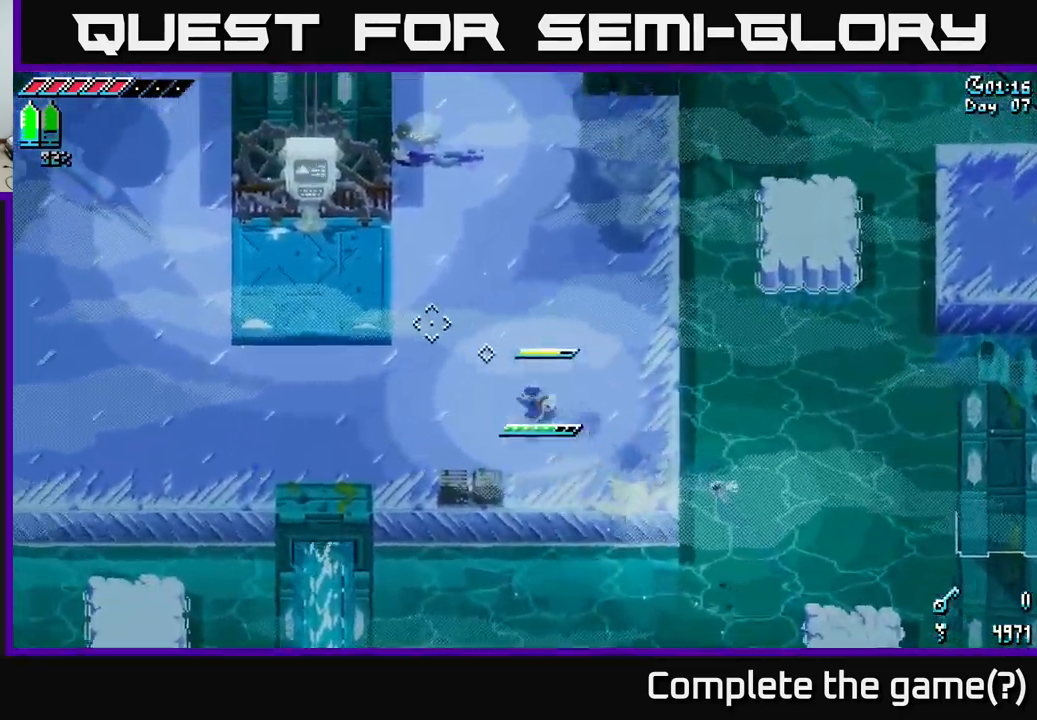
{"buttons": ["X"], "left_stick": "left", "right_stick": "center", "events": []}
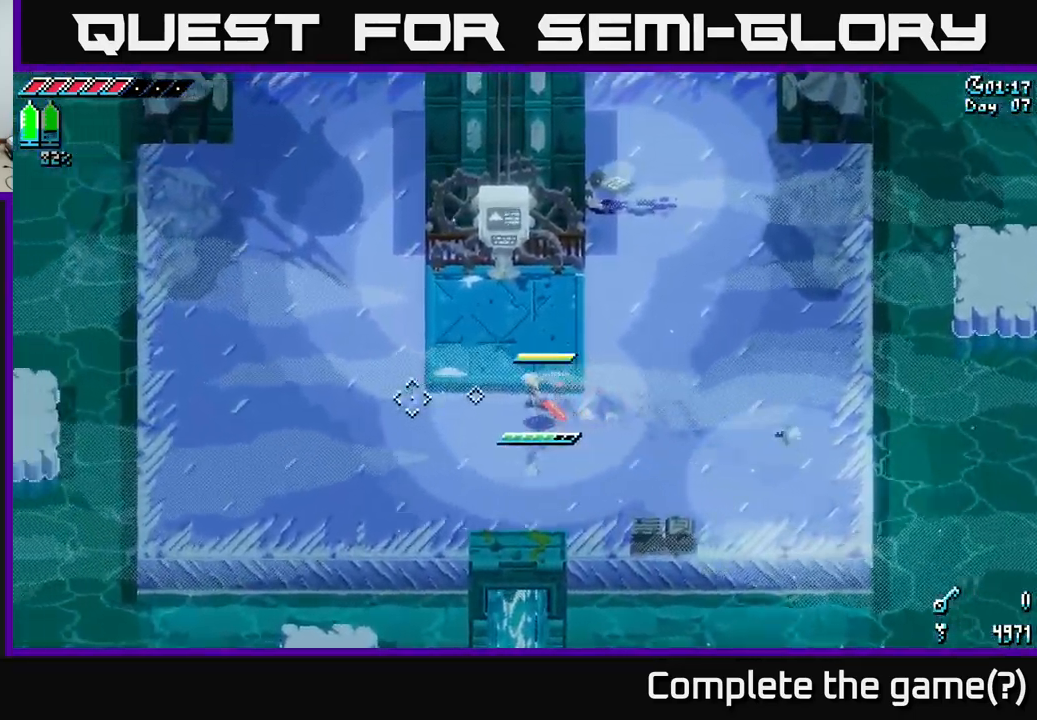
{"buttons": [], "left_stick": "left", "right_stick": "center", "events": [[50, "X", "up"]]}
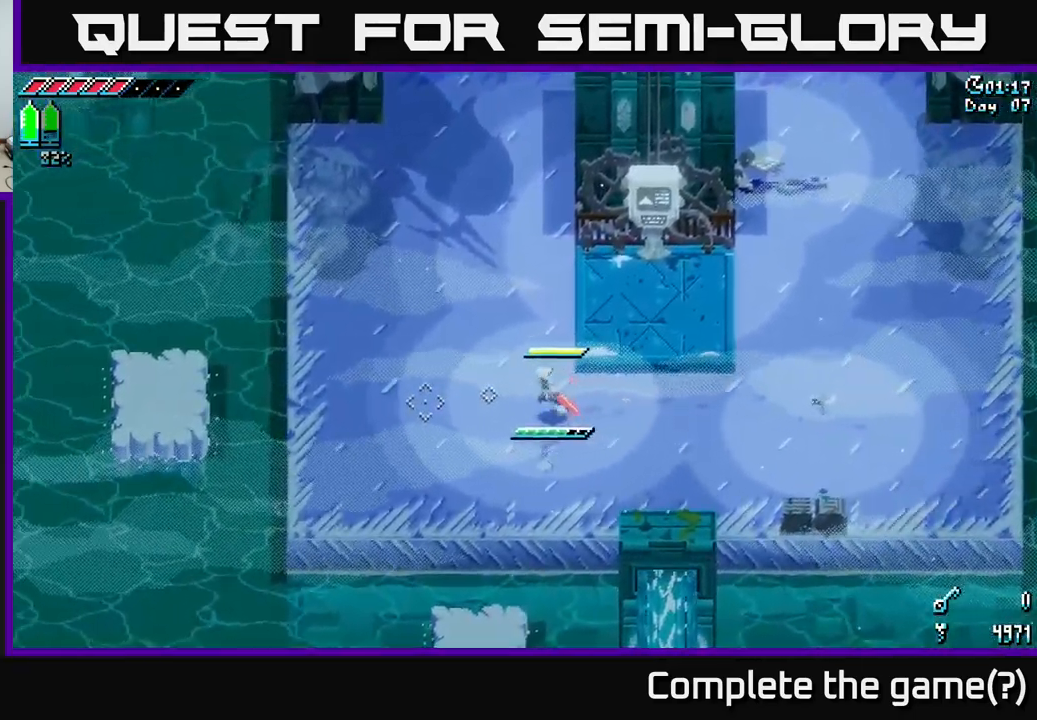
{"buttons": [], "left_stick": "center", "right_stick": "down-left", "events": [[300, "left_stick", "center"], [350, "right_stick", "down"], [417, "right_stick", "down-left"]]}
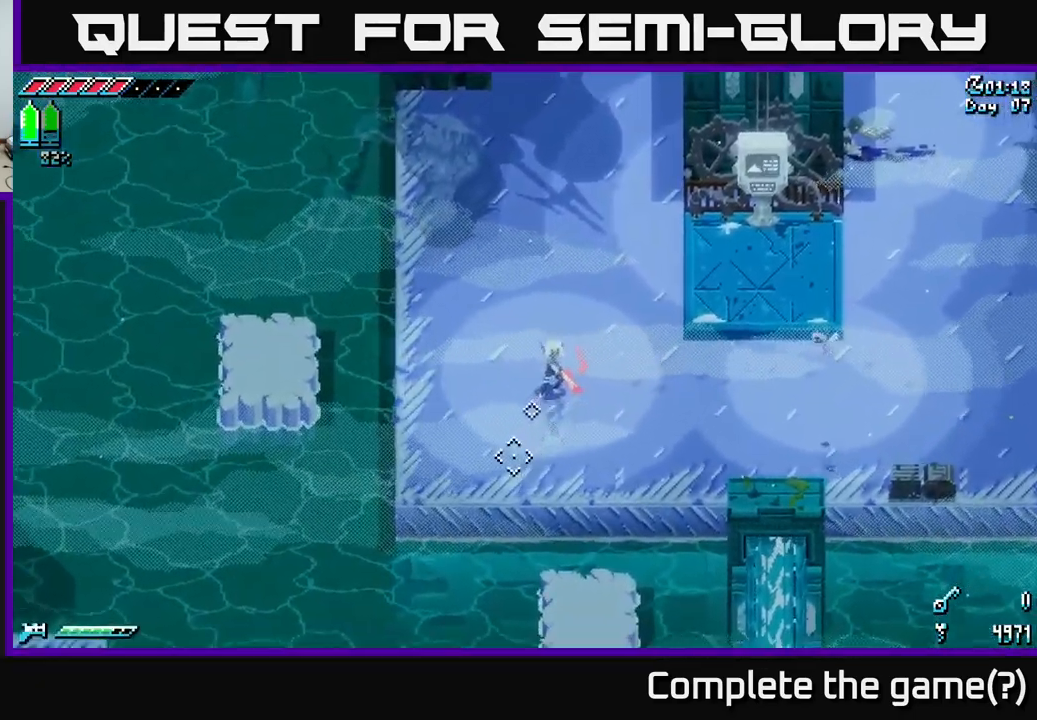
{"buttons": [], "left_stick": "center", "right_stick": "down-left", "events": [[217, "left_stick", "down-left"], [483, "left_stick", "center"]]}
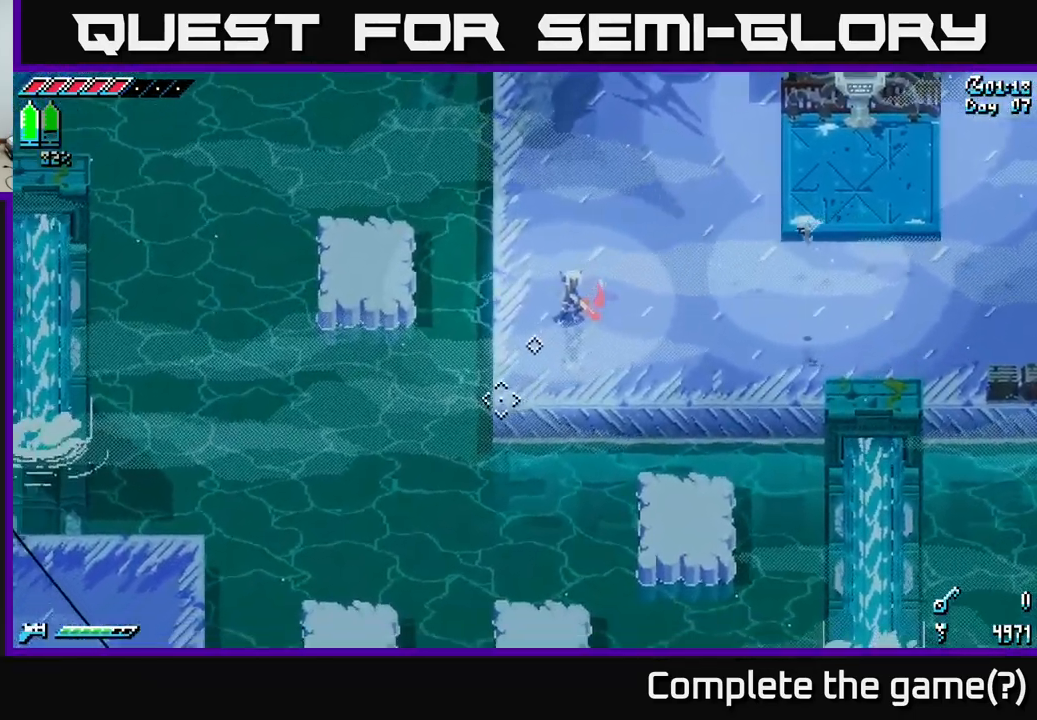
{"buttons": [], "left_stick": "center", "right_stick": "center", "events": [[267, "L2", "down"], [367, "L2", "up"], [383, "right_stick", "center"]]}
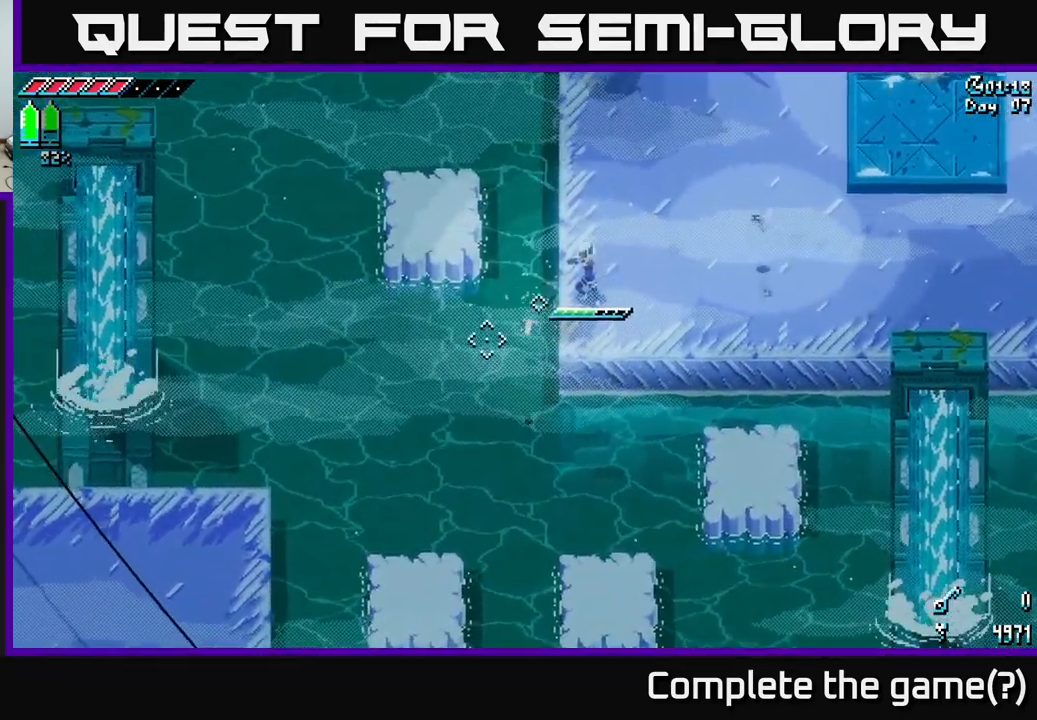
{"buttons": [], "left_stick": "center", "right_stick": "center", "events": [[200, "left_stick", "down-left"], [217, "X", "down"], [250, "A", "down"], [350, "A", "up"], [350, "X", "up"], [433, "left_stick", "center"]]}
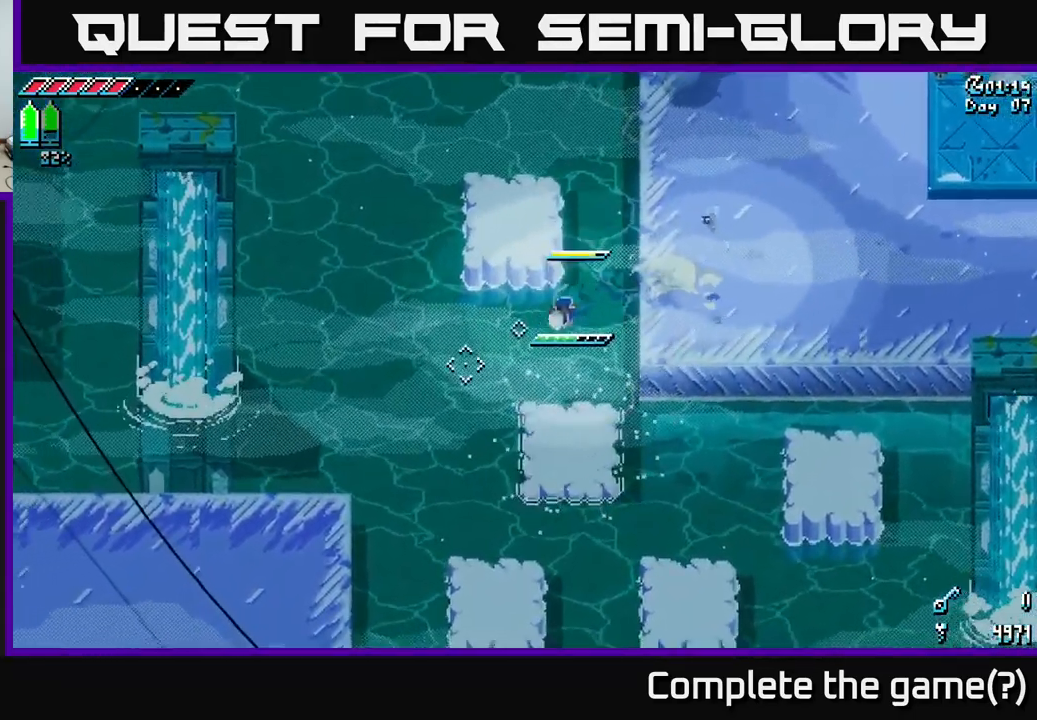
{"buttons": [], "left_stick": "center", "right_stick": "center", "events": [[67, "left_stick", "right"], [200, "left_stick", "center"]]}
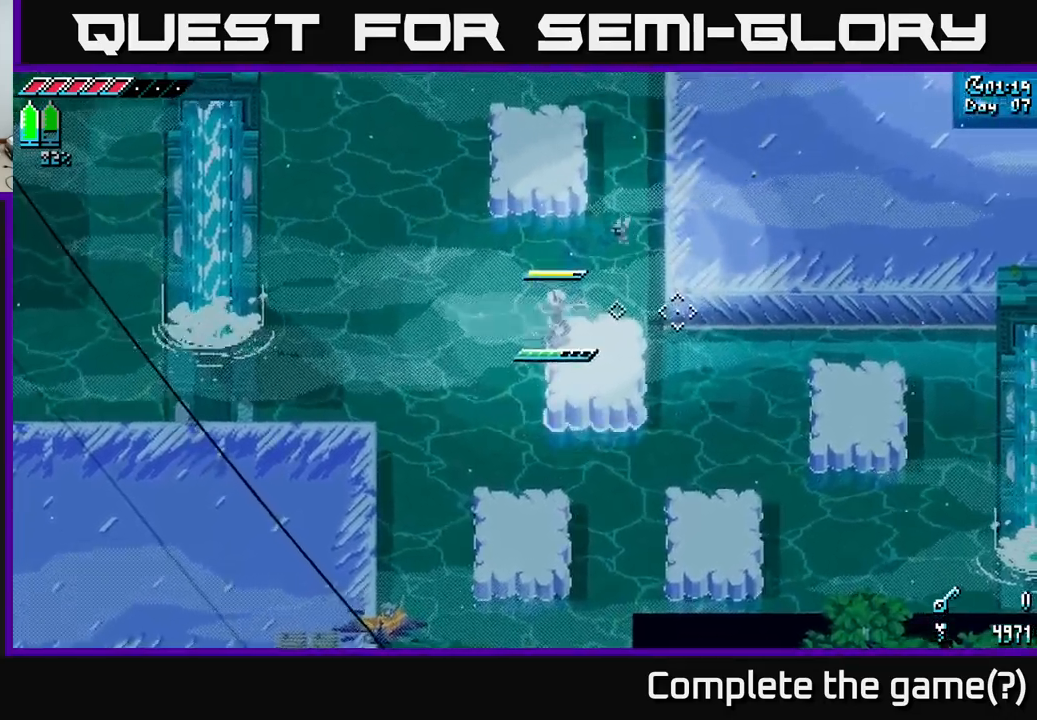
{"buttons": ["A", "X"], "left_stick": "down-left", "right_stick": "center", "events": [[50, "left_stick", "down-left"], [84, "X", "down"], [167, "A", "down"]]}
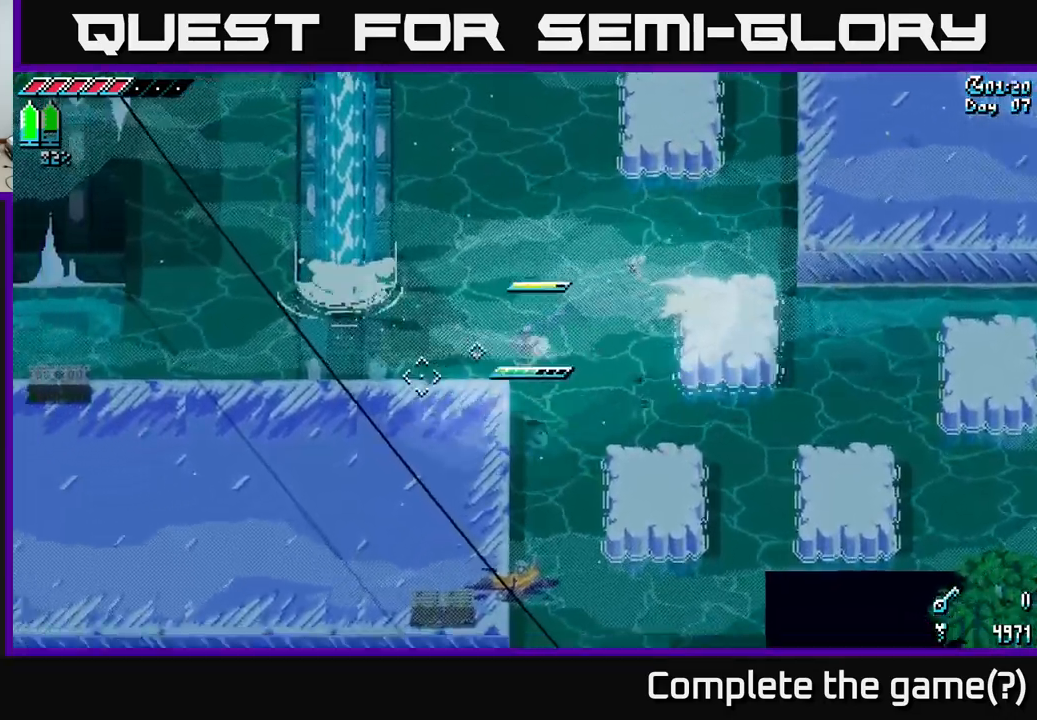
{"buttons": [], "left_stick": "center", "right_stick": "center", "events": [[50, "A", "up"], [367, "X", "up"], [434, "left_stick", "center"]]}
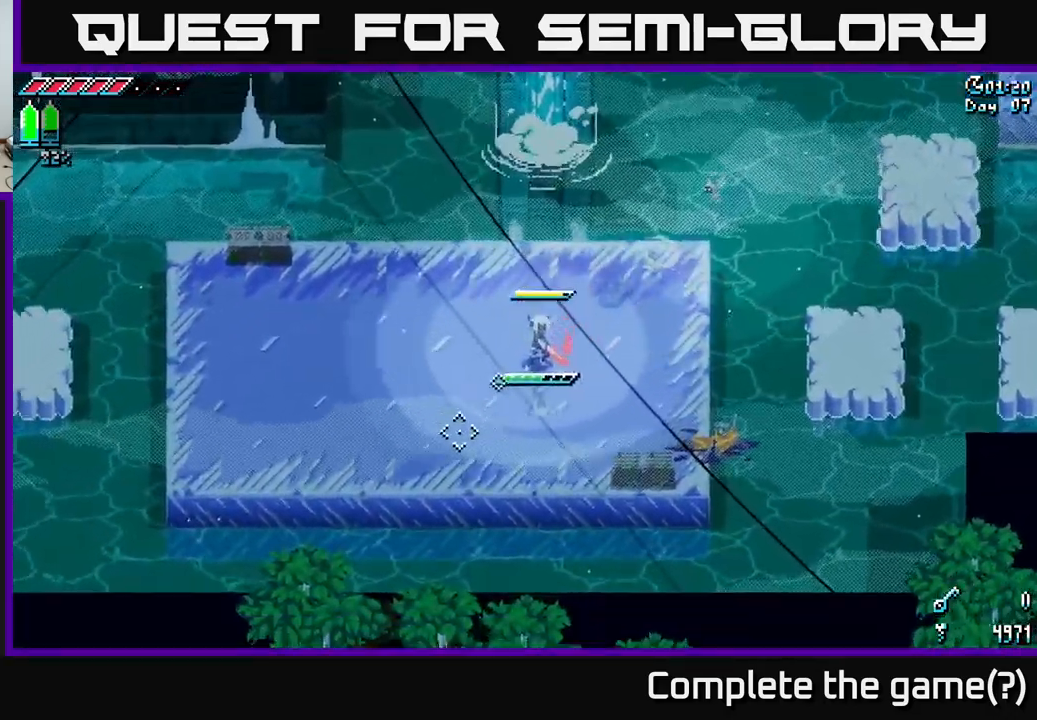
{"buttons": [], "left_stick": "center", "right_stick": "center", "events": [[317, "SELECT", "down"], [484, "SELECT", "up"]]}
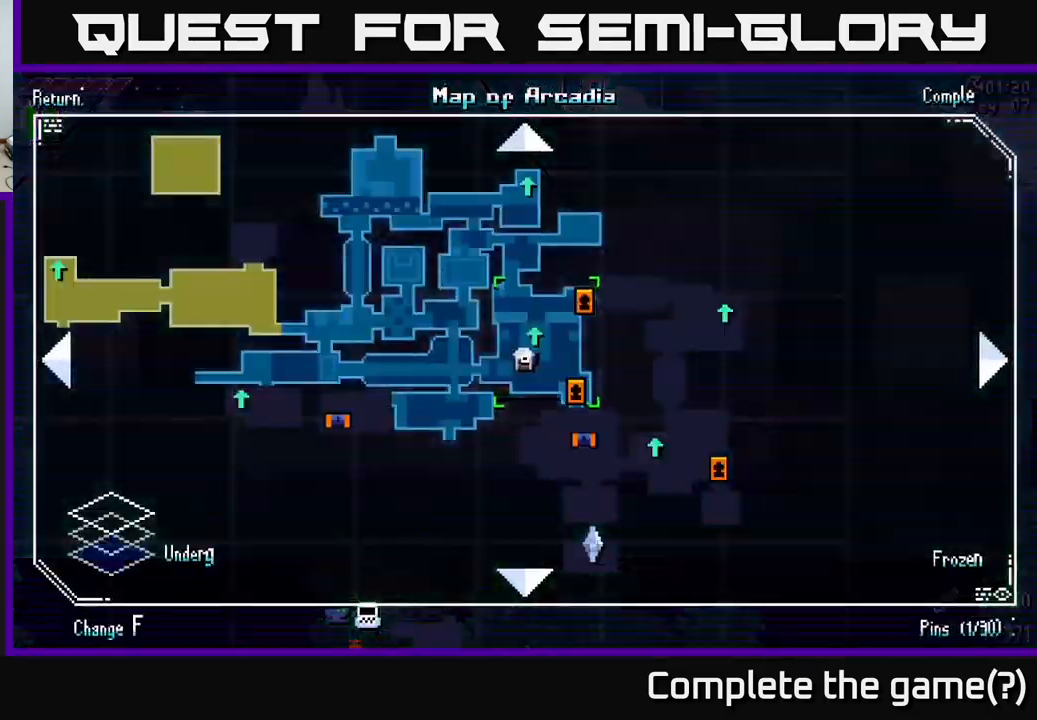
{"buttons": [], "left_stick": "center", "right_stick": "center", "events": []}
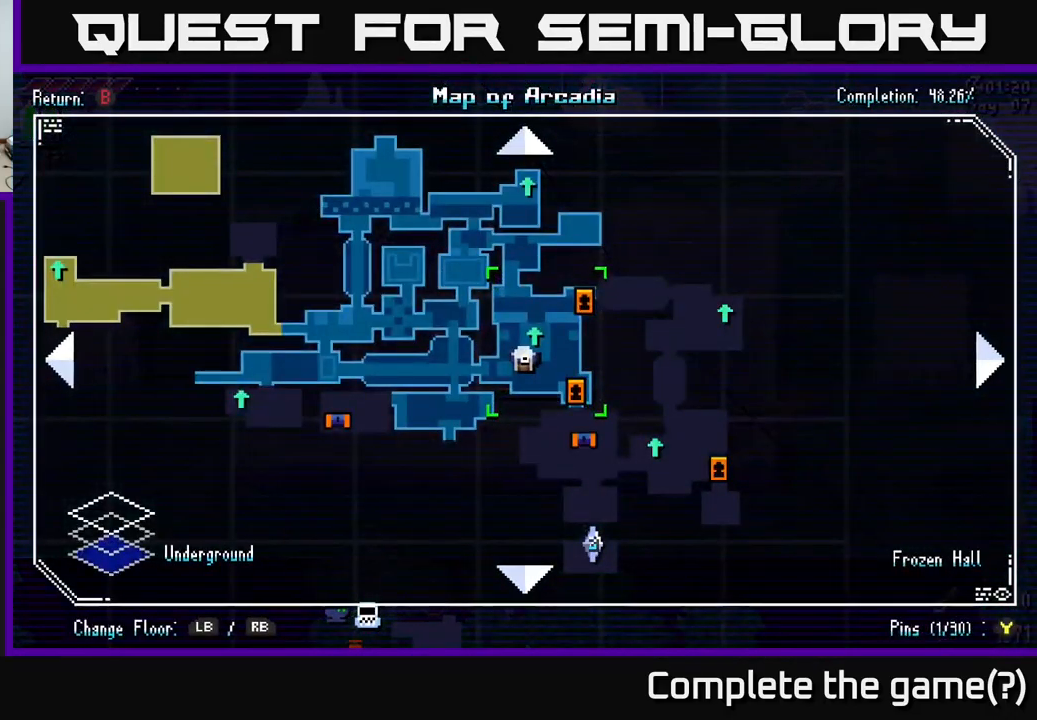
{"buttons": ["SELECT"], "left_stick": "center", "right_stick": "center", "events": [[484, "SELECT", "down"]]}
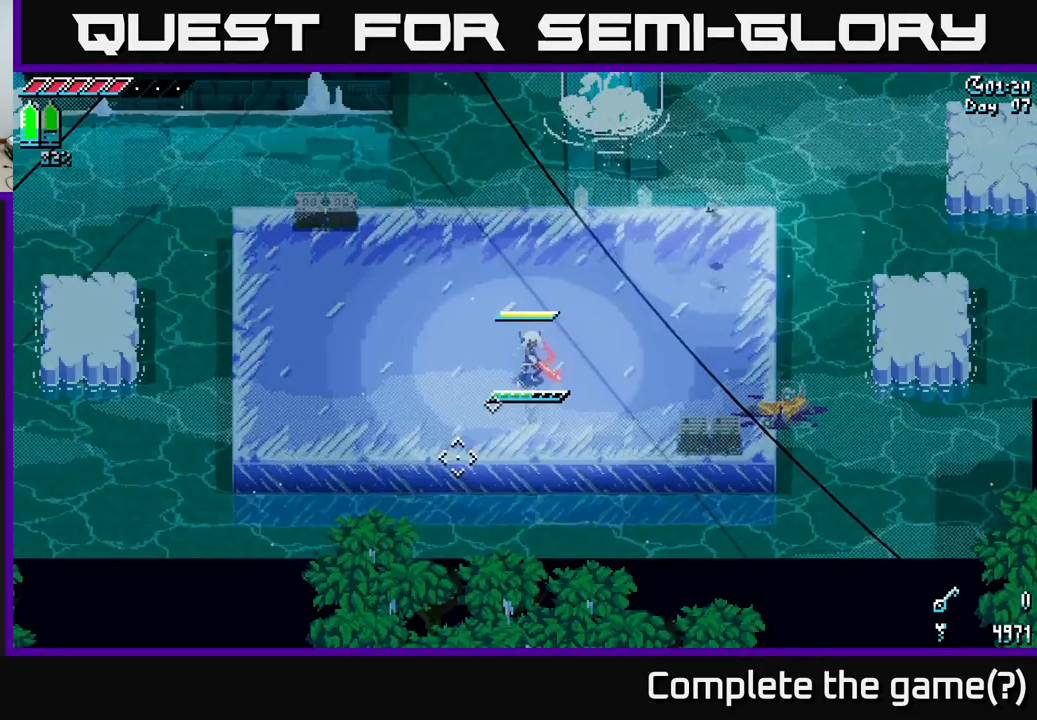
{"buttons": ["X"], "left_stick": "left", "right_stick": "center", "events": [[50, "SELECT", "up"], [84, "left_stick", "left"], [134, "X", "down"], [184, "left_stick", "up-left"], [384, "left_stick", "left"]]}
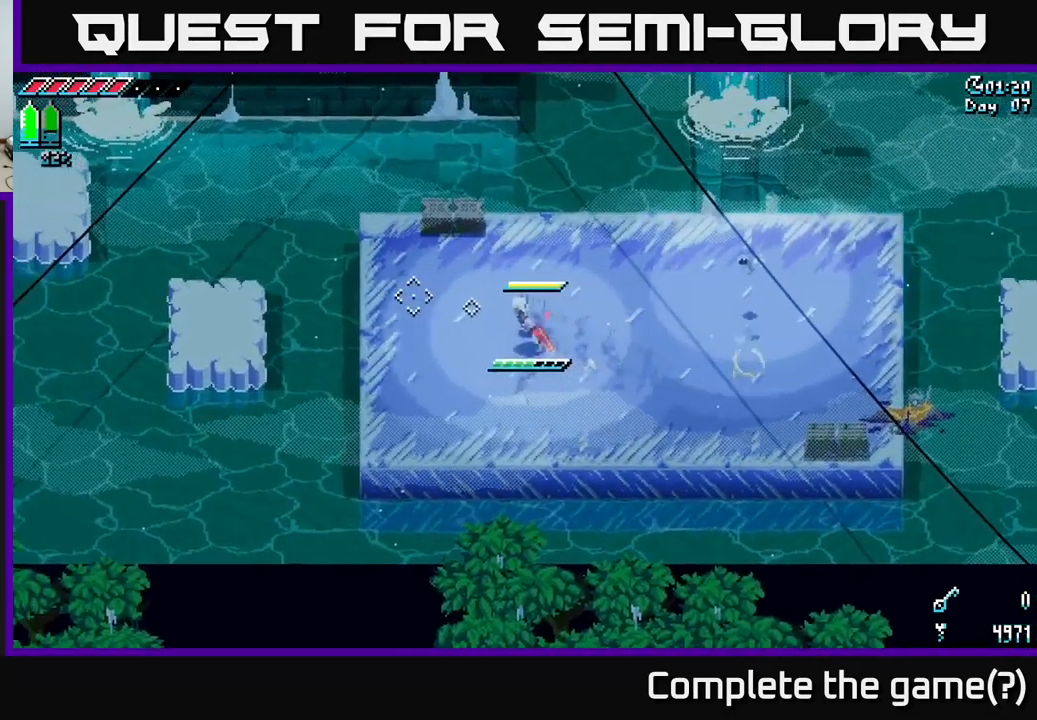
{"buttons": [], "left_stick": "left", "right_stick": "center", "events": [[284, "A", "down"], [350, "X", "up"], [367, "A", "up"]]}